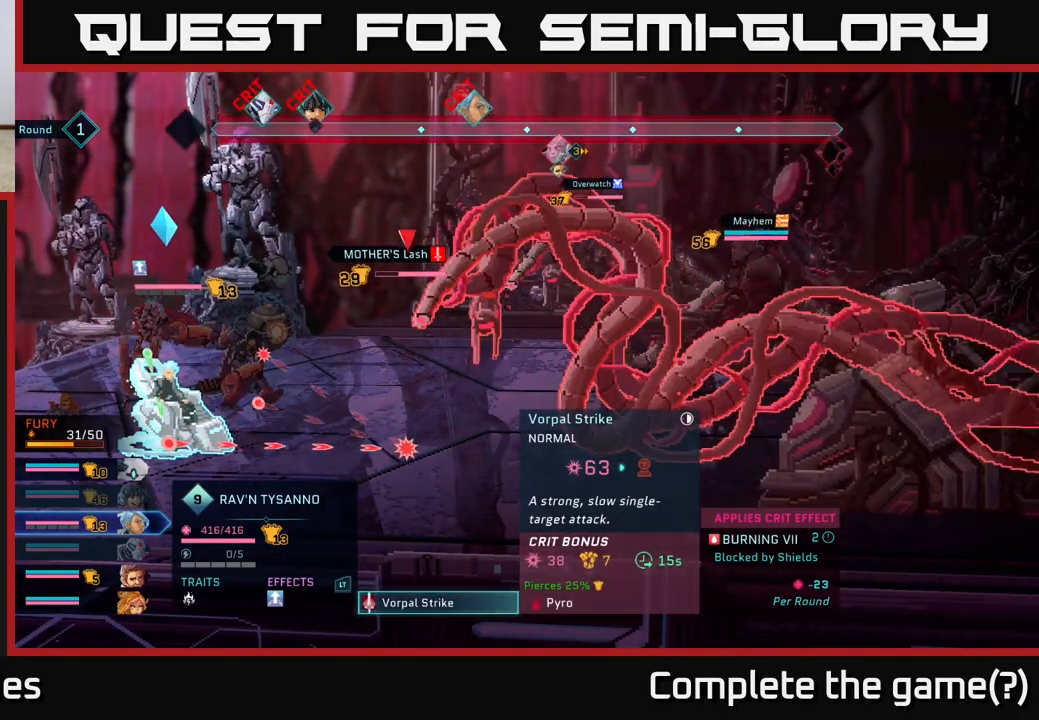
Gameplay with a controller (Xbox layout); each line is a JSON object with the inputs held at the frame after it. "events" lists button and stick changes between this image and that frame as [ms after this image, input, new state], when the widget could be followed in between.
{"buttons": [], "left_stick": "center", "right_stick": "center", "events": [[133, "left_stick", "up"], [300, "left_stick", "center"]]}
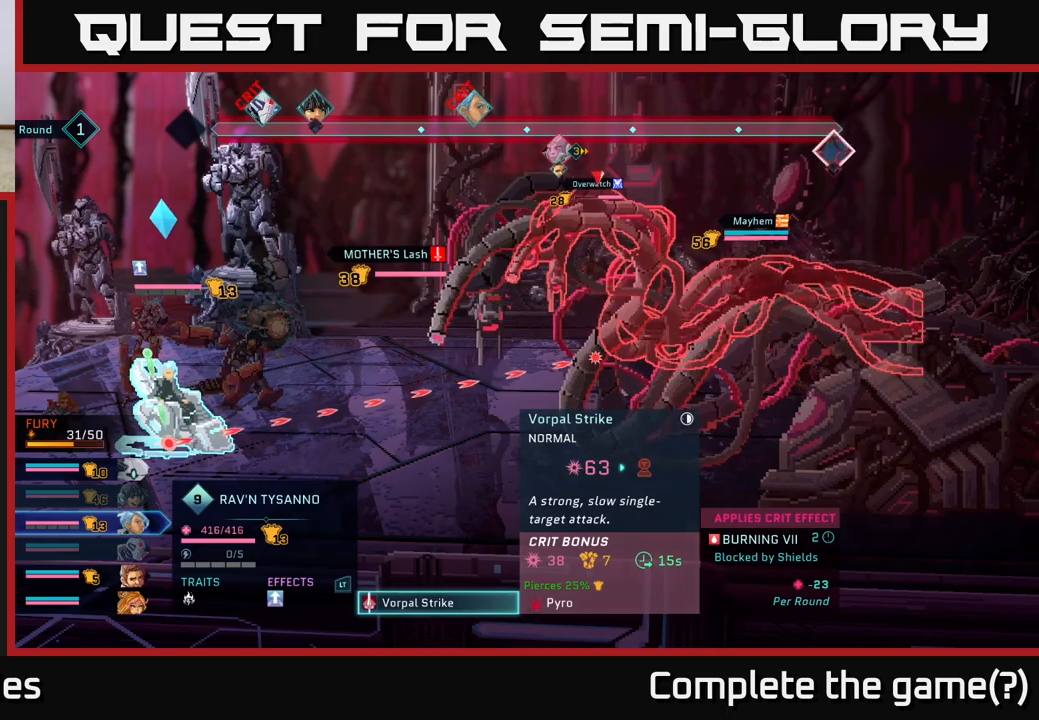
{"buttons": [], "left_stick": "center", "right_stick": "center", "events": [[33, "left_stick", "down-right"], [200, "left_stick", "center"], [350, "B", "down"], [450, "B", "up"]]}
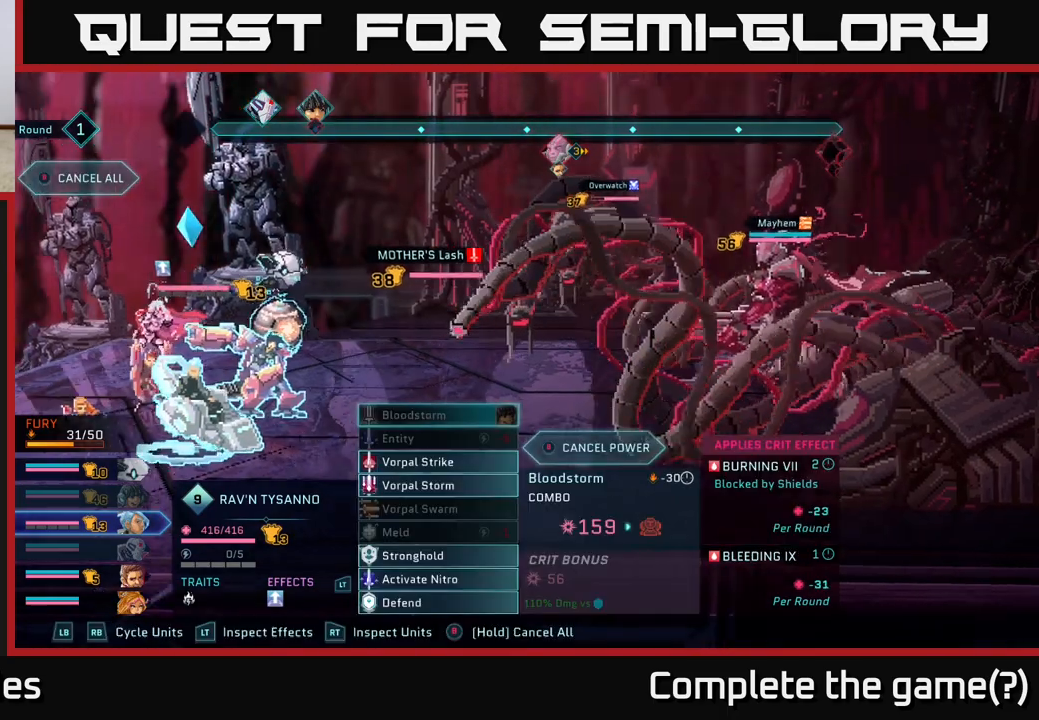
{"buttons": [], "left_stick": "down", "right_stick": "center", "events": [[350, "left_stick", "down"]]}
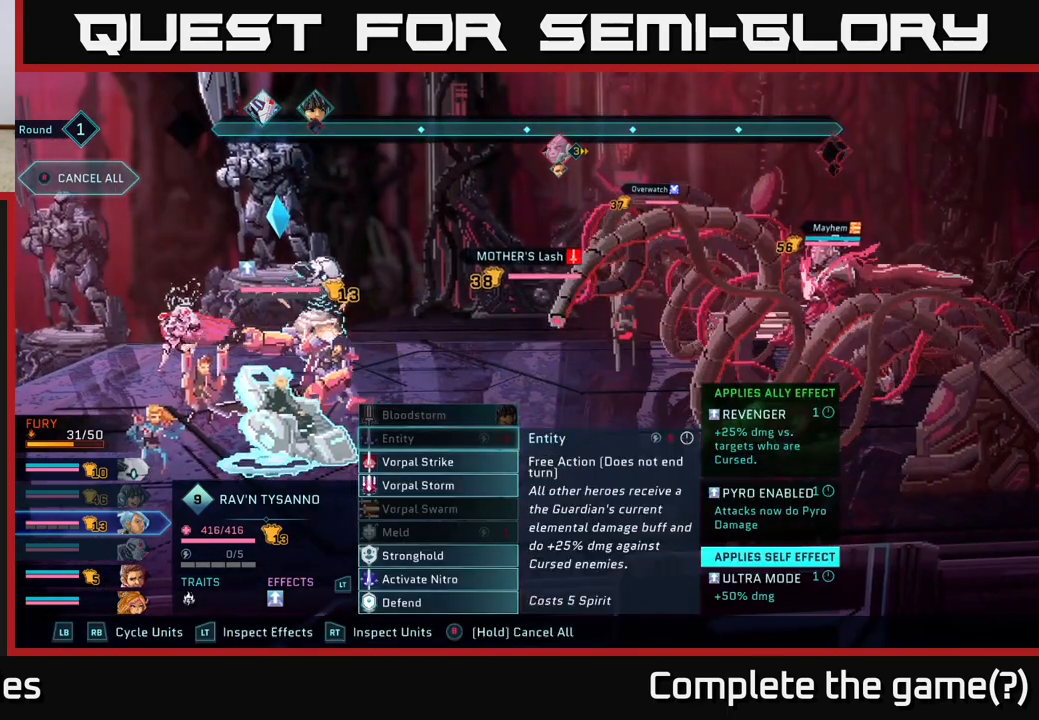
{"buttons": [], "left_stick": "down", "right_stick": "center", "events": [[50, "left_stick", "center"], [150, "left_stick", "down"], [317, "left_stick", "center"], [417, "left_stick", "down"]]}
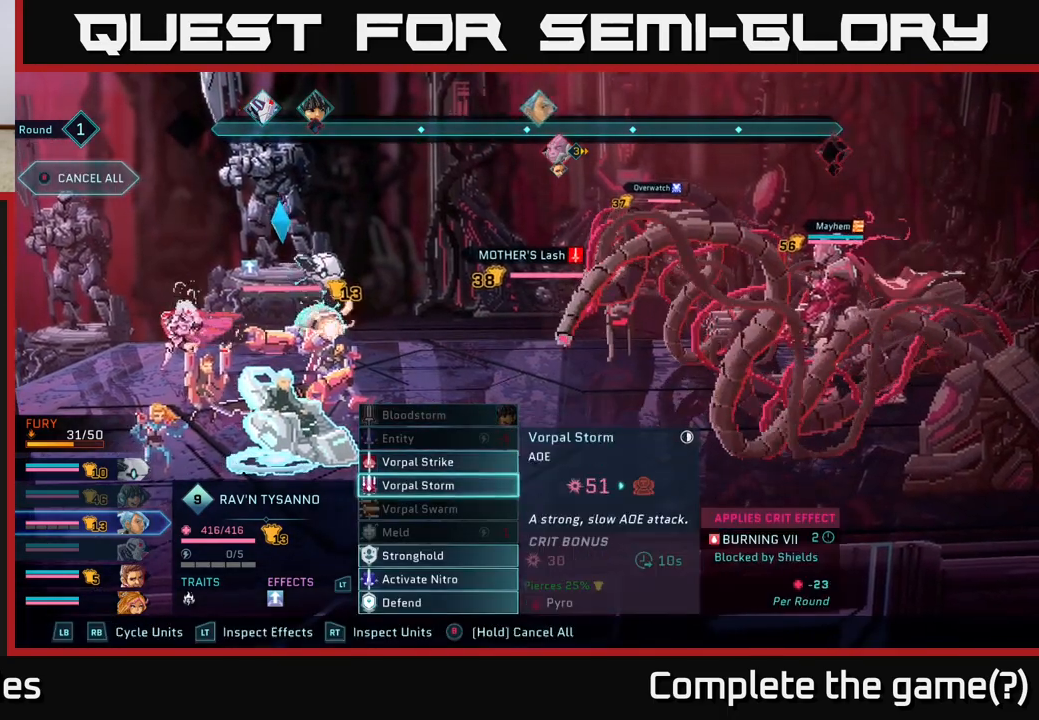
{"buttons": ["A"], "left_stick": "center", "right_stick": "center", "events": [[83, "left_stick", "center"], [467, "A", "down"]]}
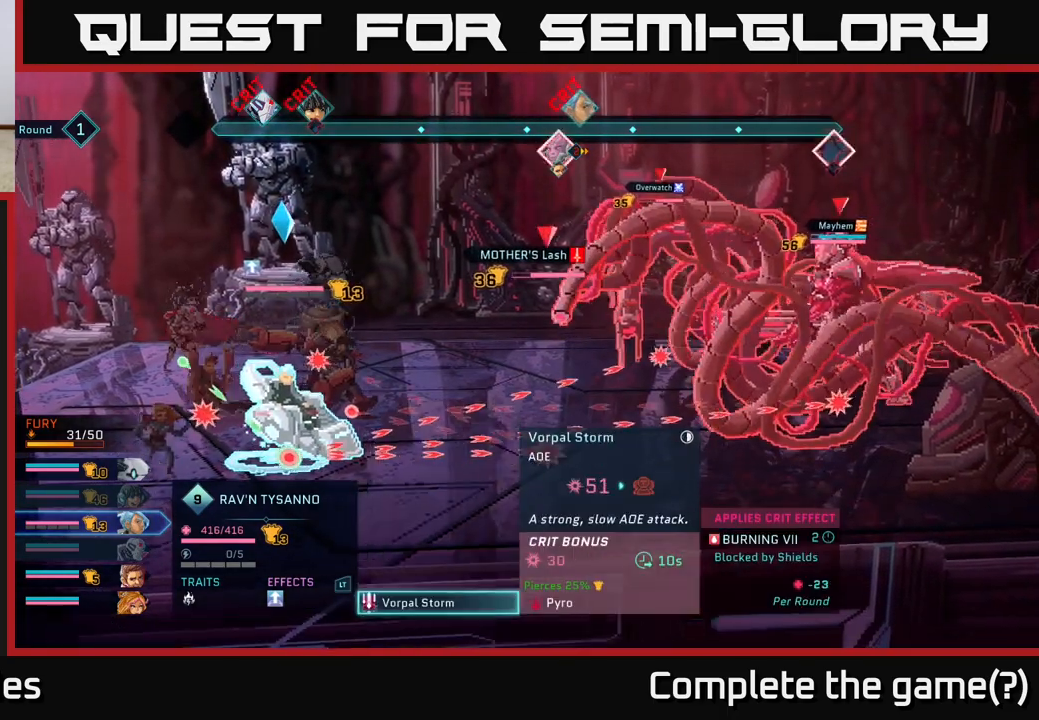
{"buttons": [], "left_stick": "center", "right_stick": "center", "events": [[100, "A", "up"]]}
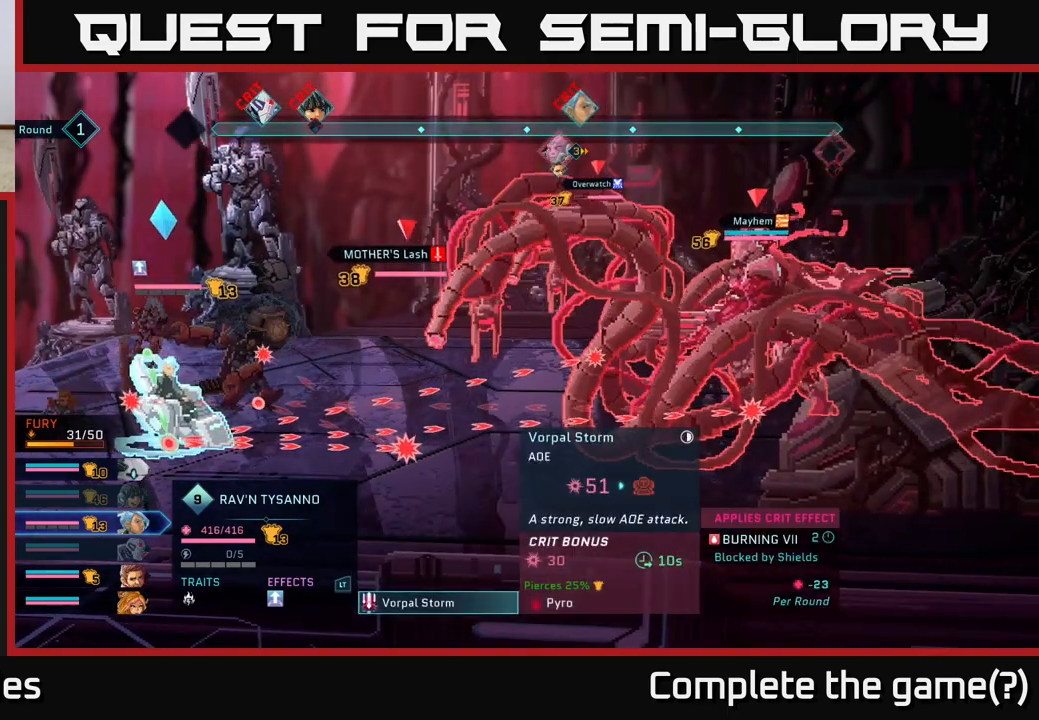
{"buttons": [], "left_stick": "center", "right_stick": "center", "events": []}
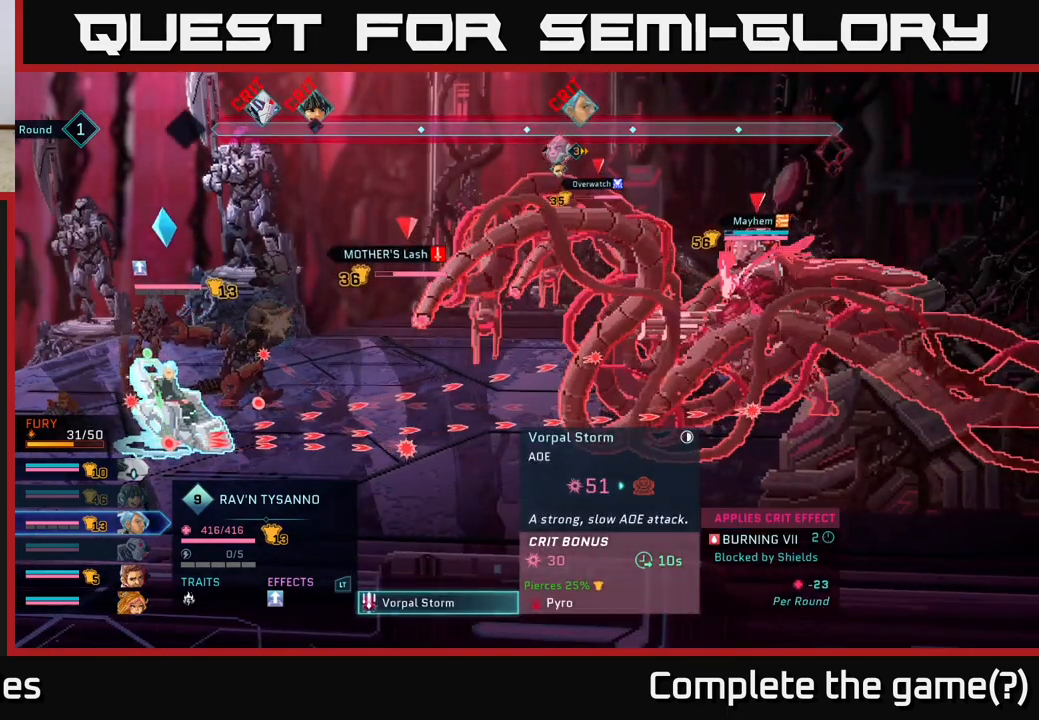
{"buttons": [], "left_stick": "center", "right_stick": "center", "events": []}
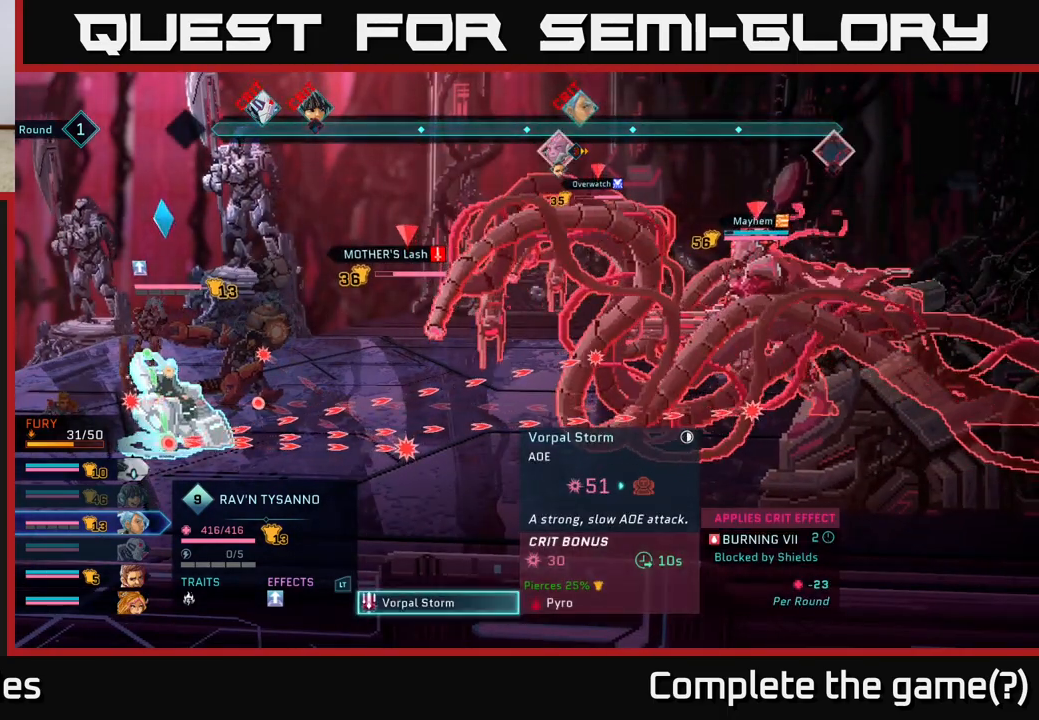
{"buttons": [], "left_stick": "center", "right_stick": "center", "events": []}
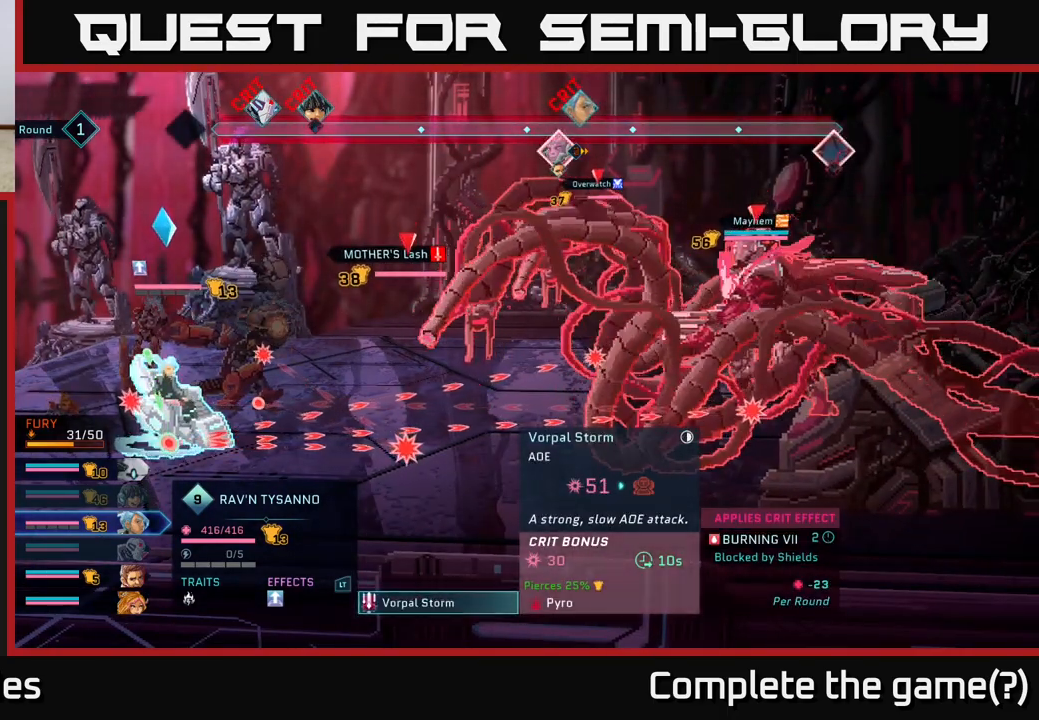
{"buttons": [], "left_stick": "center", "right_stick": "center", "events": []}
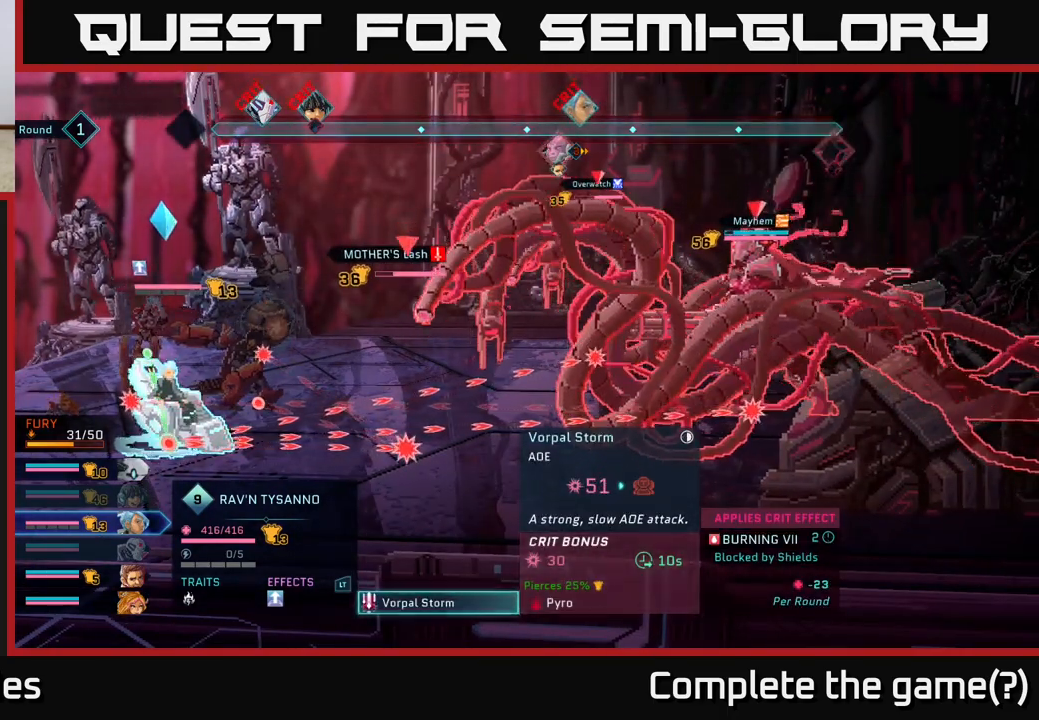
{"buttons": [], "left_stick": "center", "right_stick": "center", "events": []}
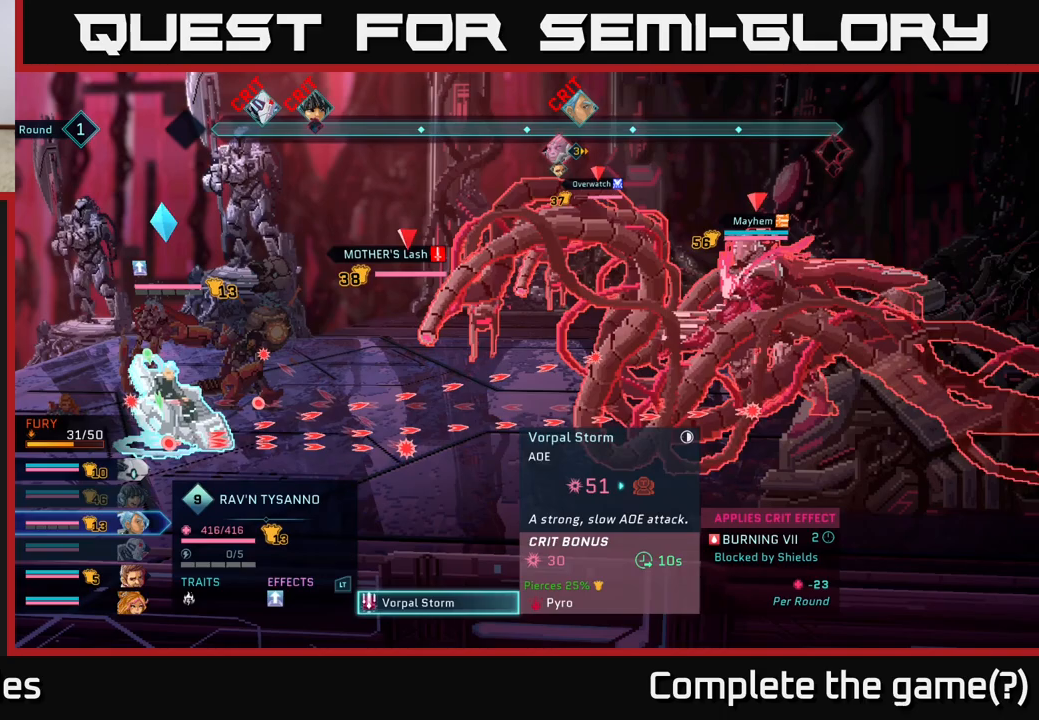
{"buttons": ["B"], "left_stick": "center", "right_stick": "center", "events": [[483, "B", "down"]]}
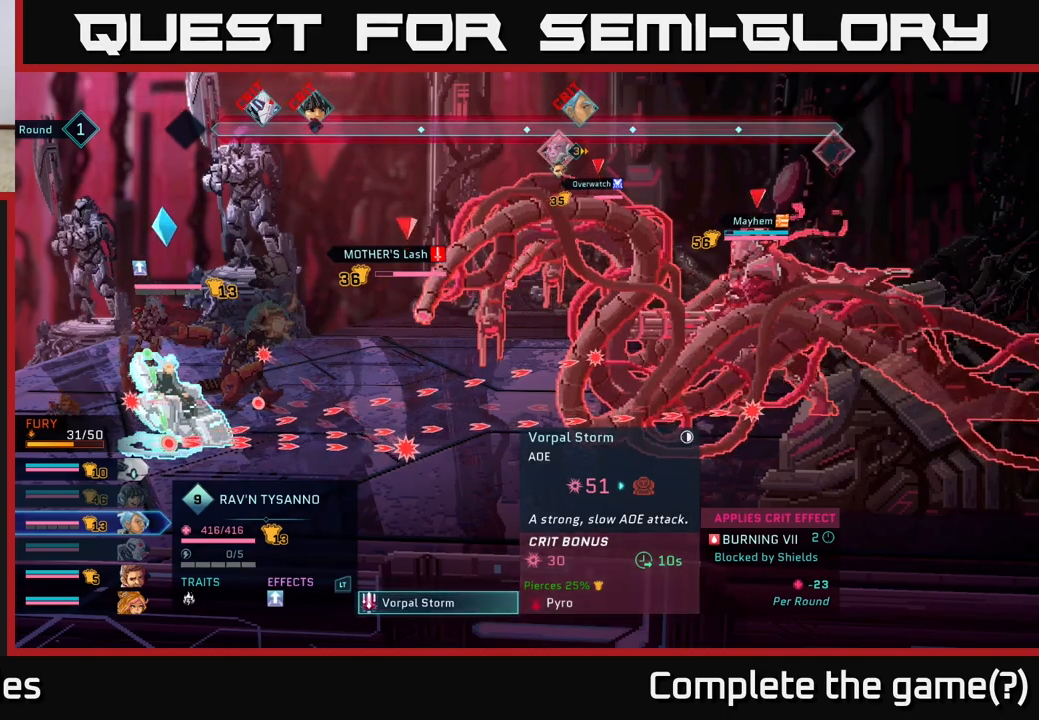
{"buttons": [], "left_stick": "center", "right_stick": "center", "events": [[100, "B", "up"]]}
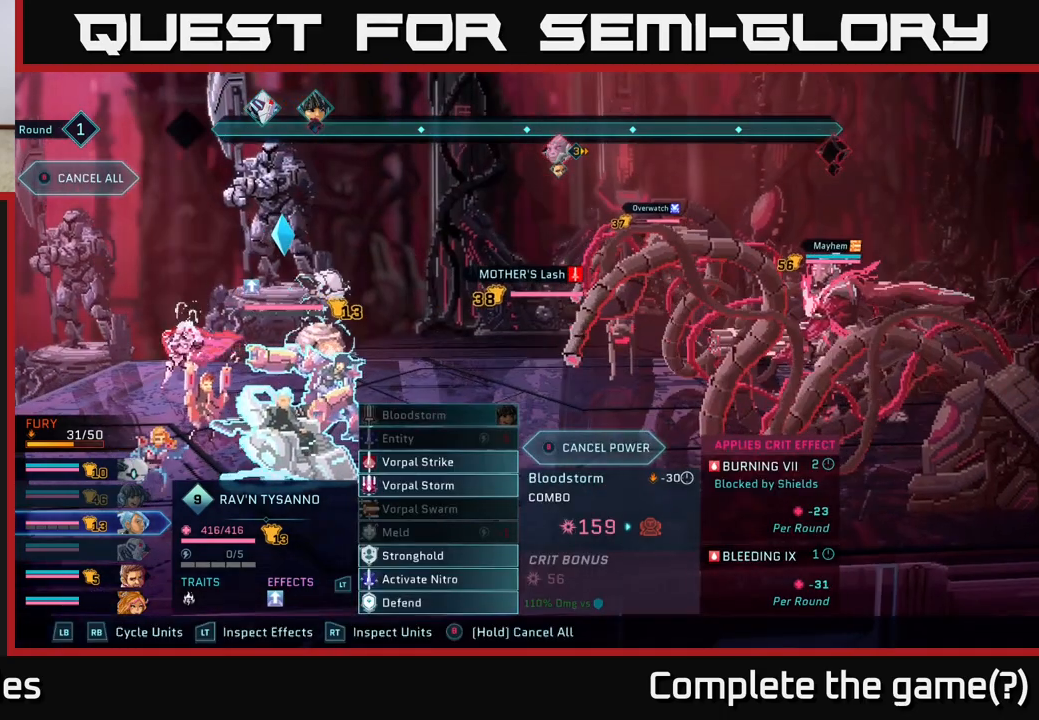
{"buttons": [], "left_stick": "down", "right_stick": "center", "events": [[117, "left_stick", "down"], [300, "left_stick", "center"], [417, "left_stick", "down"]]}
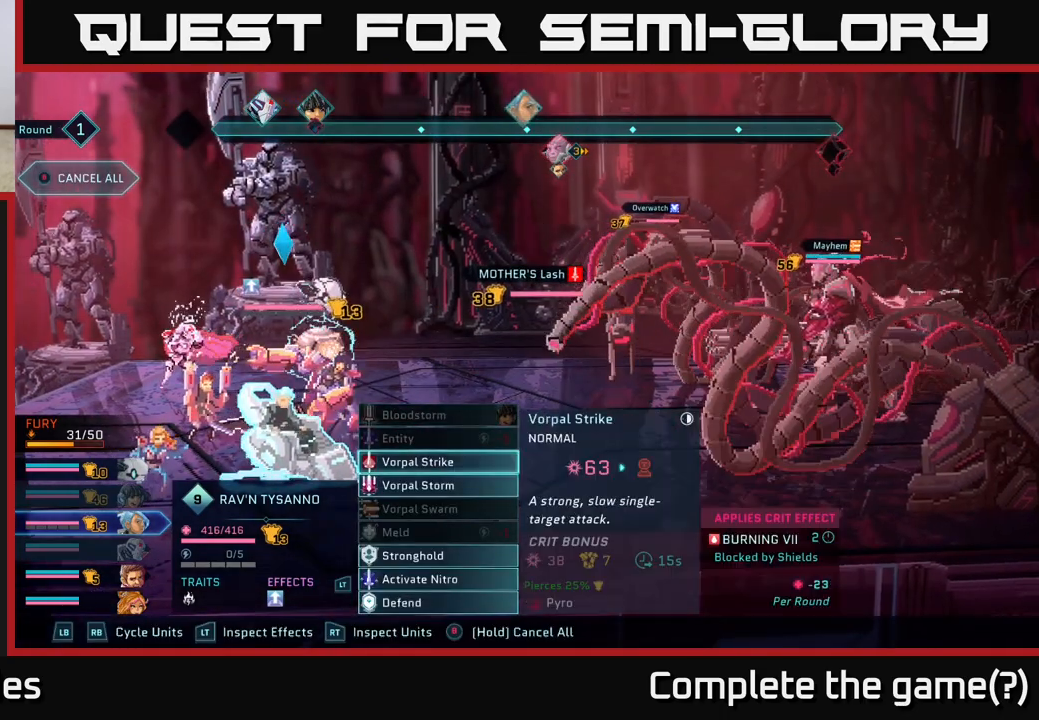
{"buttons": [], "left_stick": "down", "right_stick": "center", "events": [[83, "left_stick", "center"], [400, "left_stick", "down"]]}
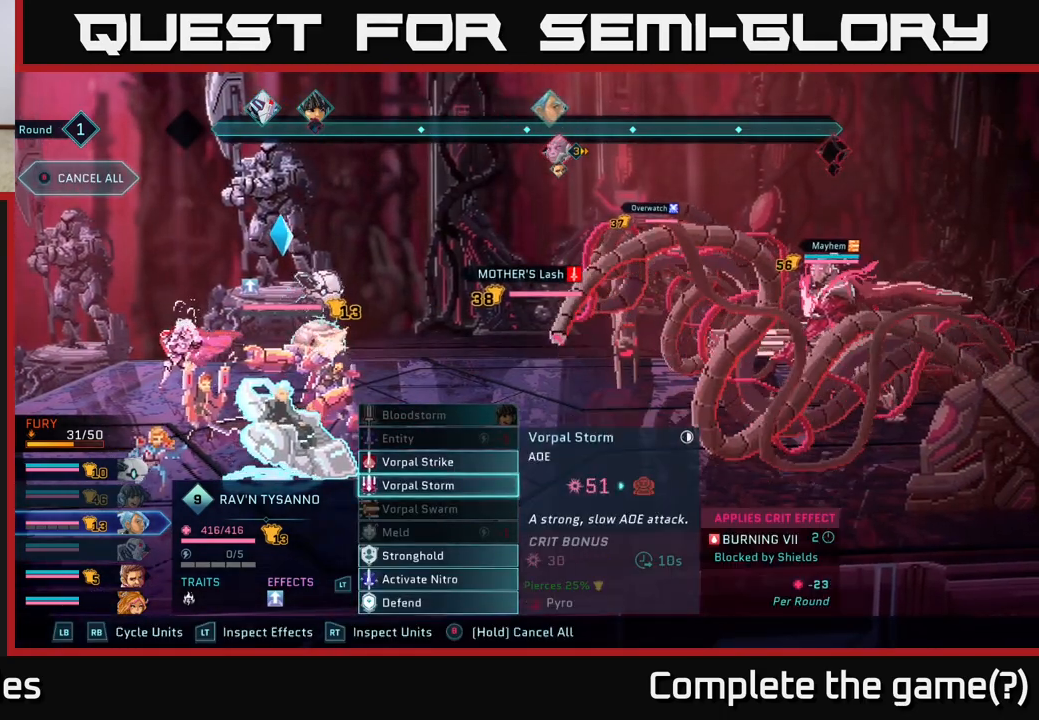
{"buttons": [], "left_stick": "center", "right_stick": "center", "events": [[83, "left_stick", "center"]]}
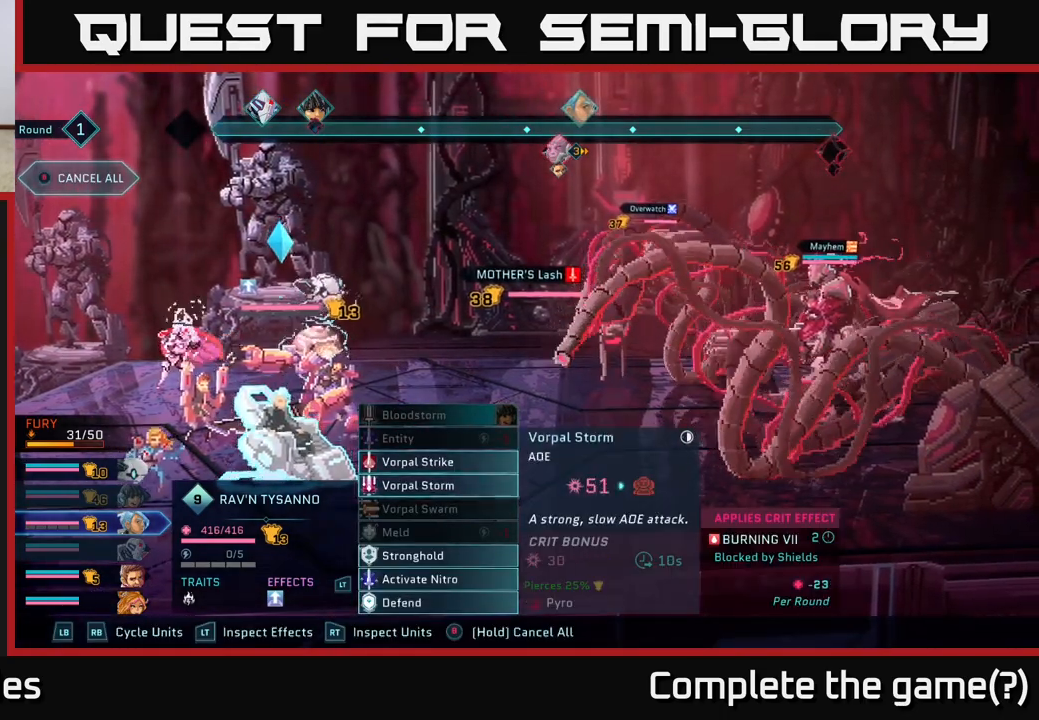
{"buttons": [], "left_stick": "center", "right_stick": "center", "events": []}
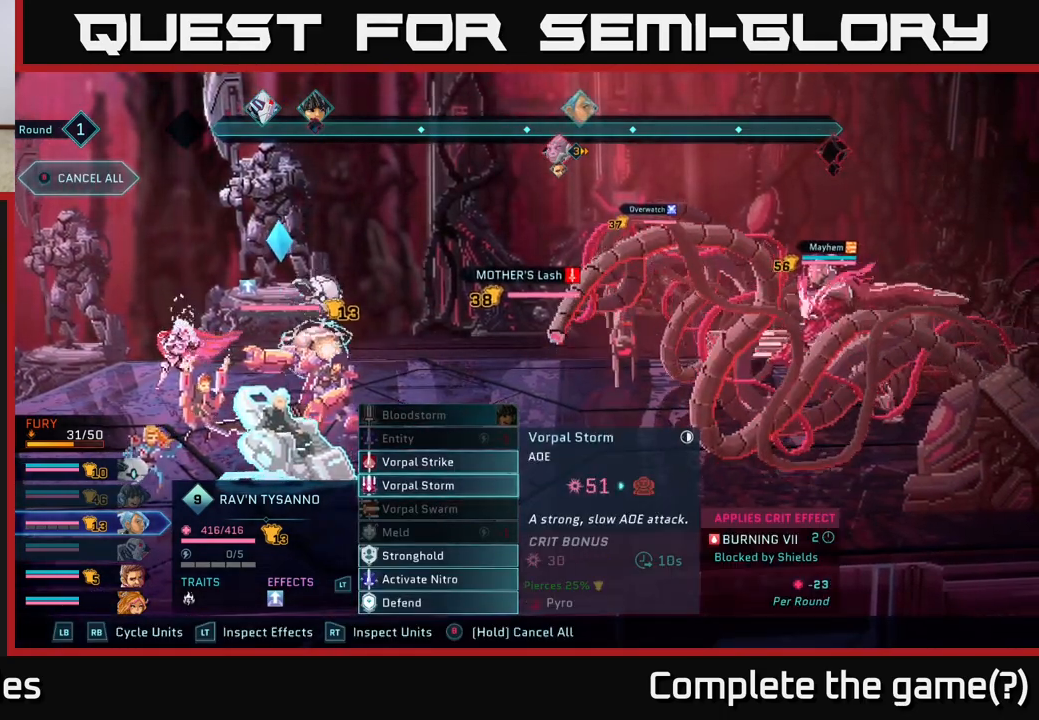
{"buttons": [], "left_stick": "center", "right_stick": "center", "events": [[217, "left_stick", "up"], [367, "left_stick", "center"]]}
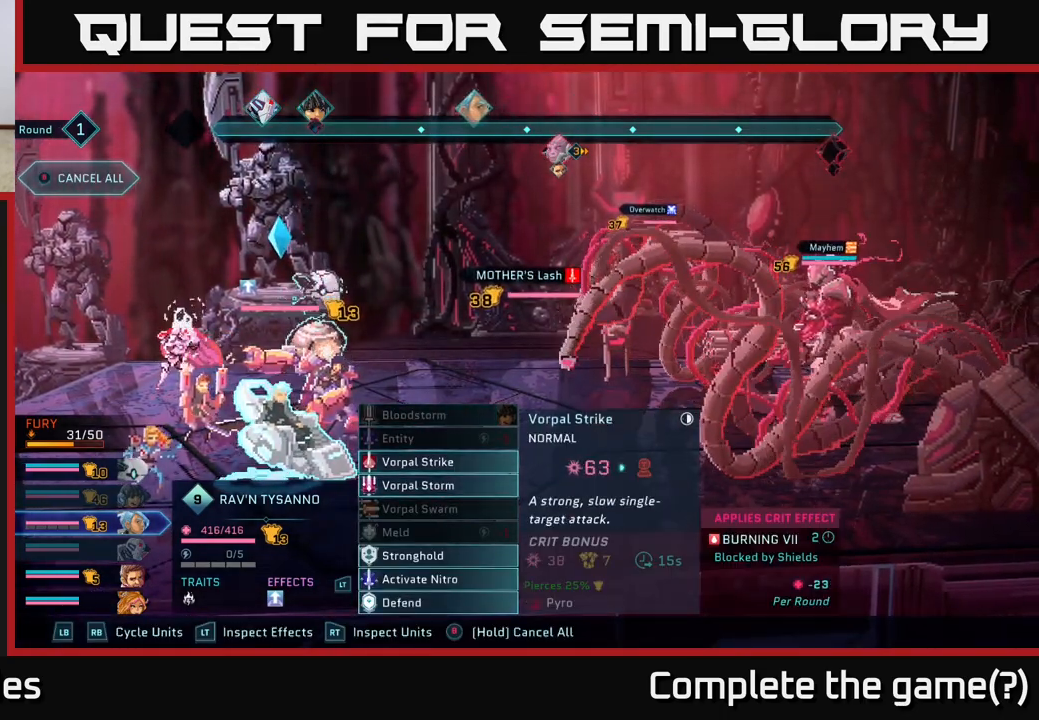
{"buttons": [], "left_stick": "center", "right_stick": "center", "events": [[33, "left_stick", "down"], [250, "left_stick", "center"]]}
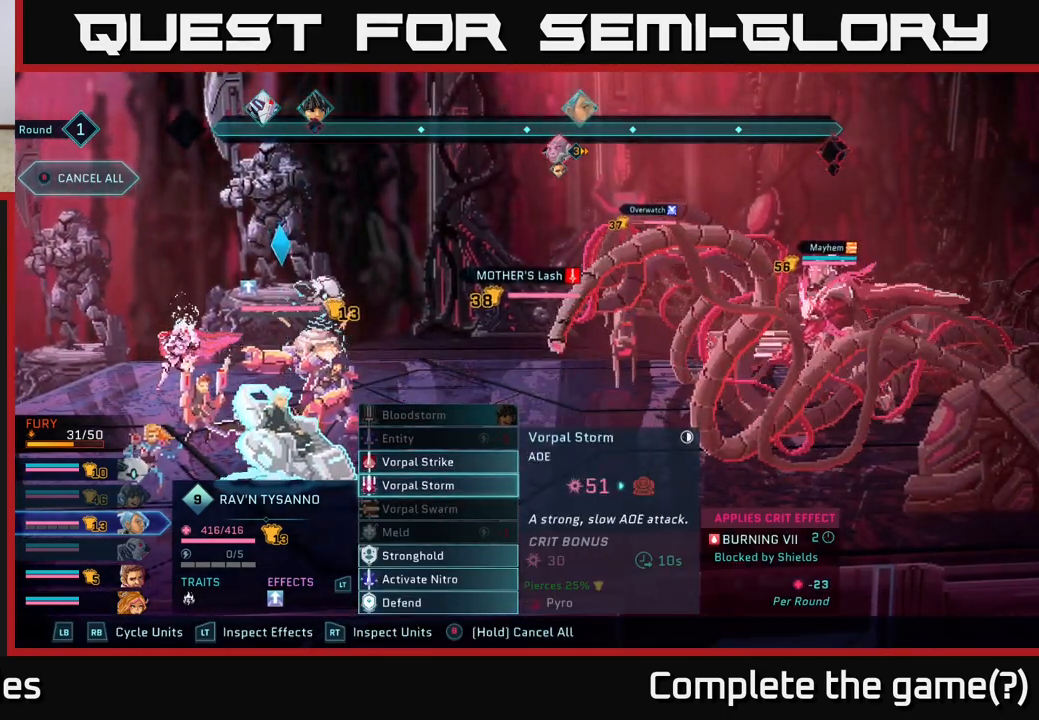
{"buttons": [], "left_stick": "center", "right_stick": "center", "events": []}
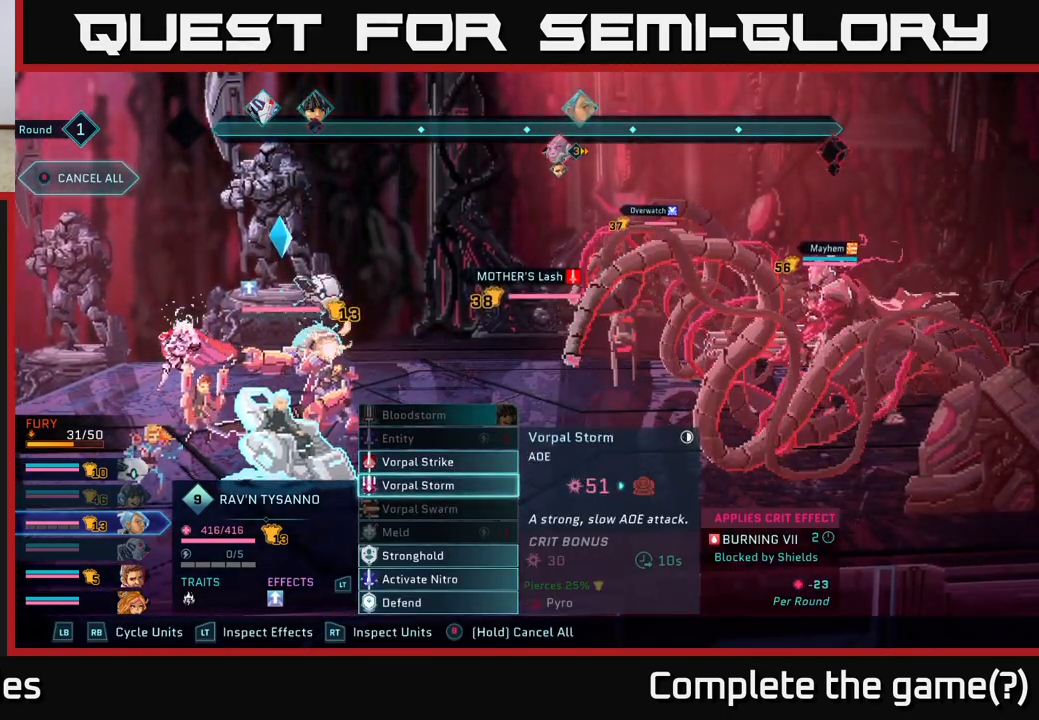
{"buttons": [], "left_stick": "center", "right_stick": "center", "events": [[33, "A", "down"], [117, "A", "up"]]}
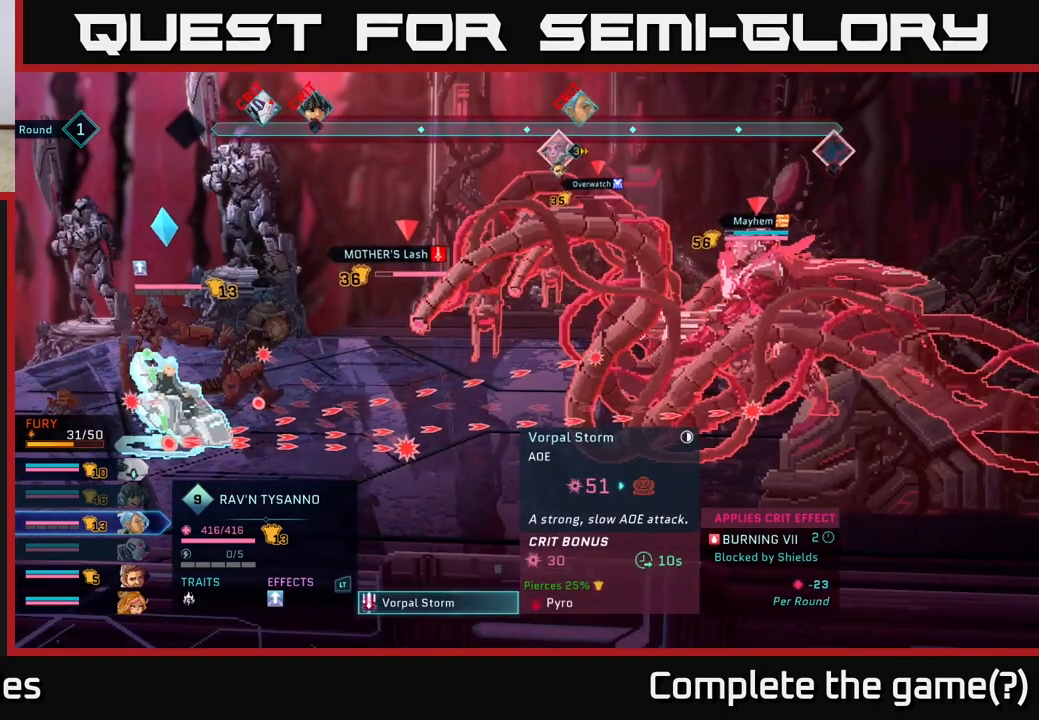
{"buttons": [], "left_stick": "center", "right_stick": "center", "events": []}
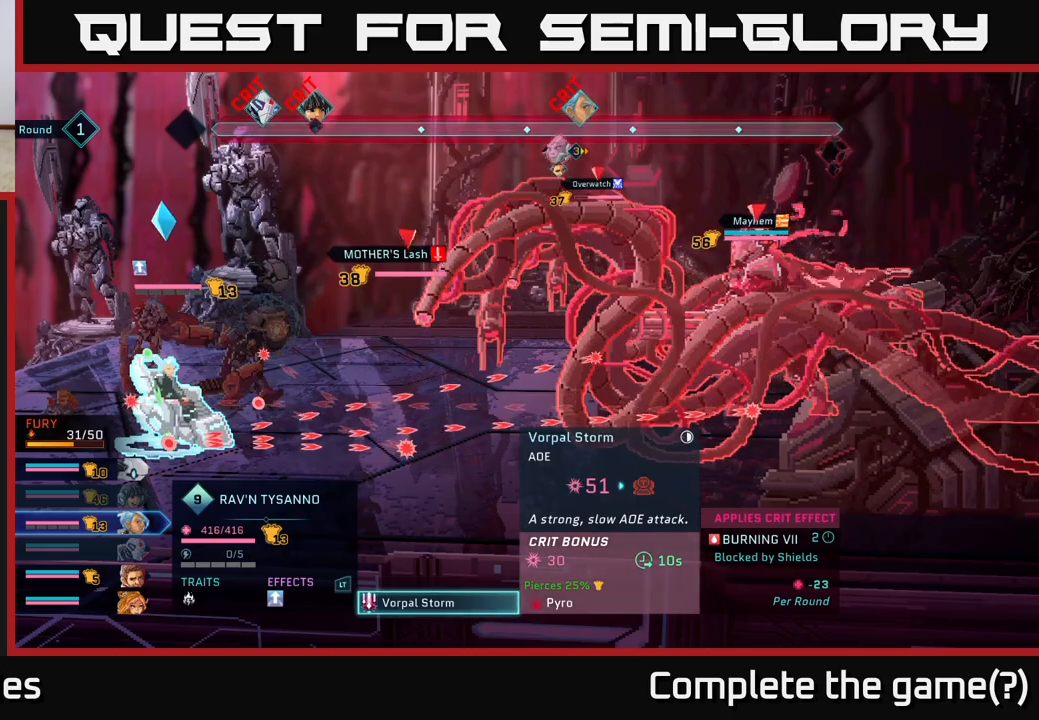
{"buttons": [], "left_stick": "center", "right_stick": "center", "events": []}
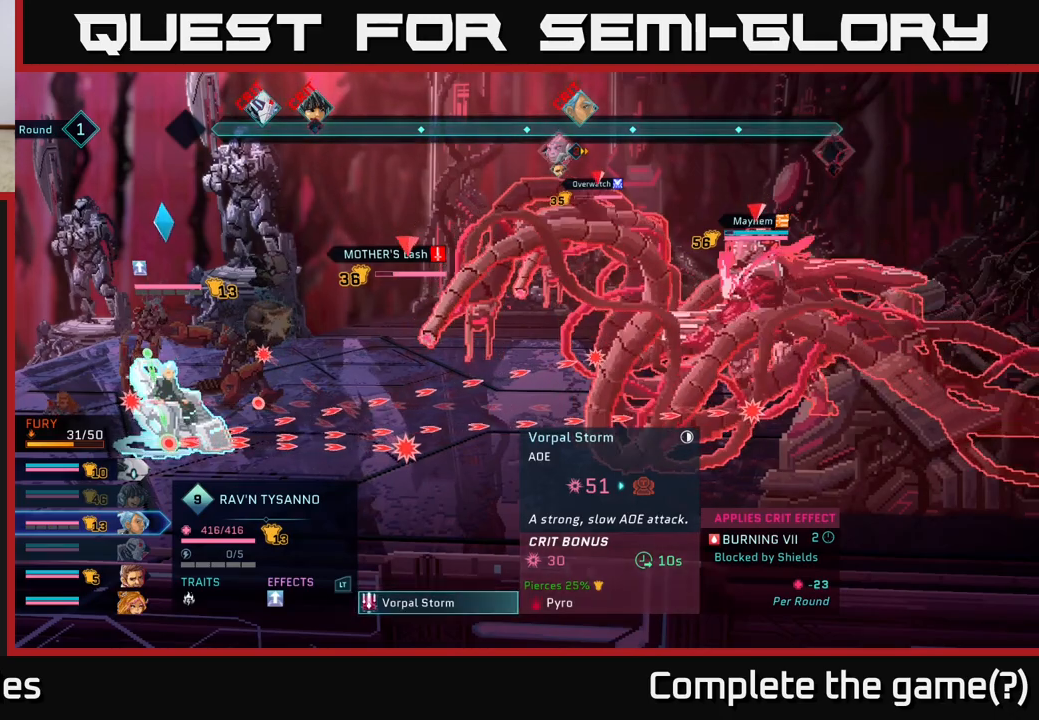
{"buttons": [], "left_stick": "center", "right_stick": "center", "events": []}
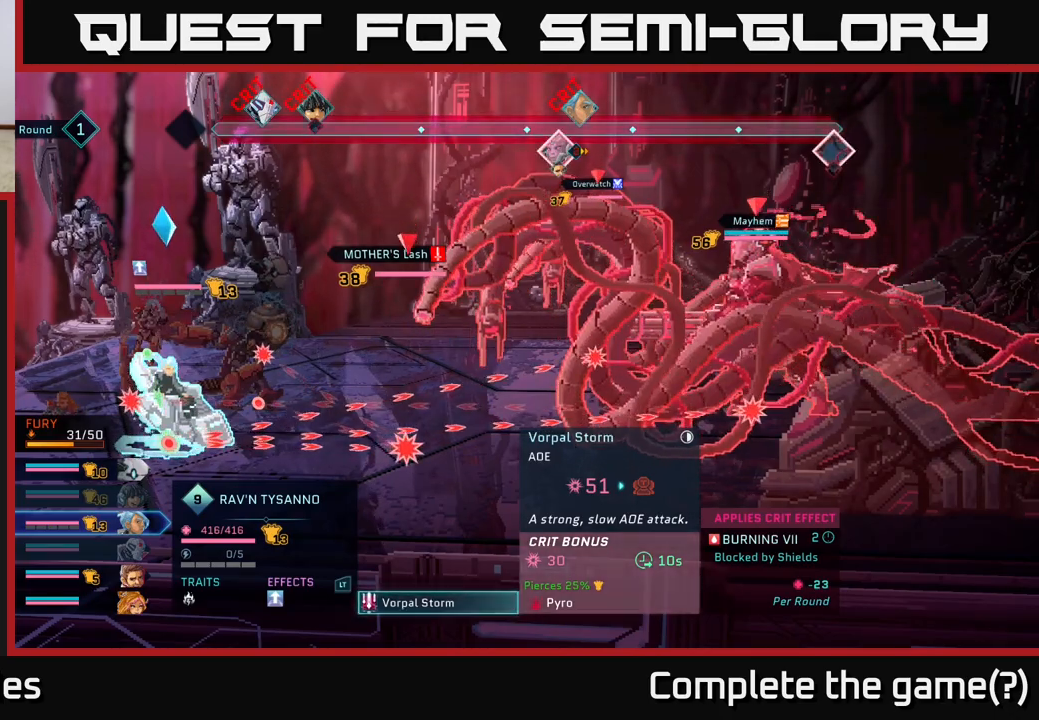
{"buttons": [], "left_stick": "center", "right_stick": "center", "events": []}
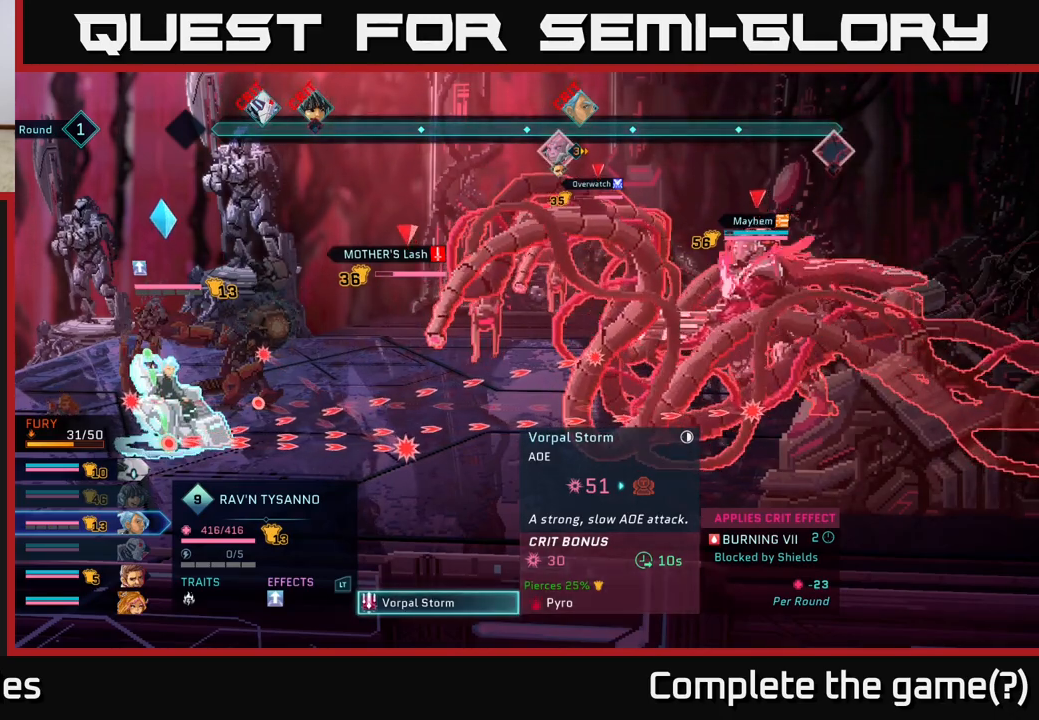
{"buttons": [], "left_stick": "center", "right_stick": "center", "events": []}
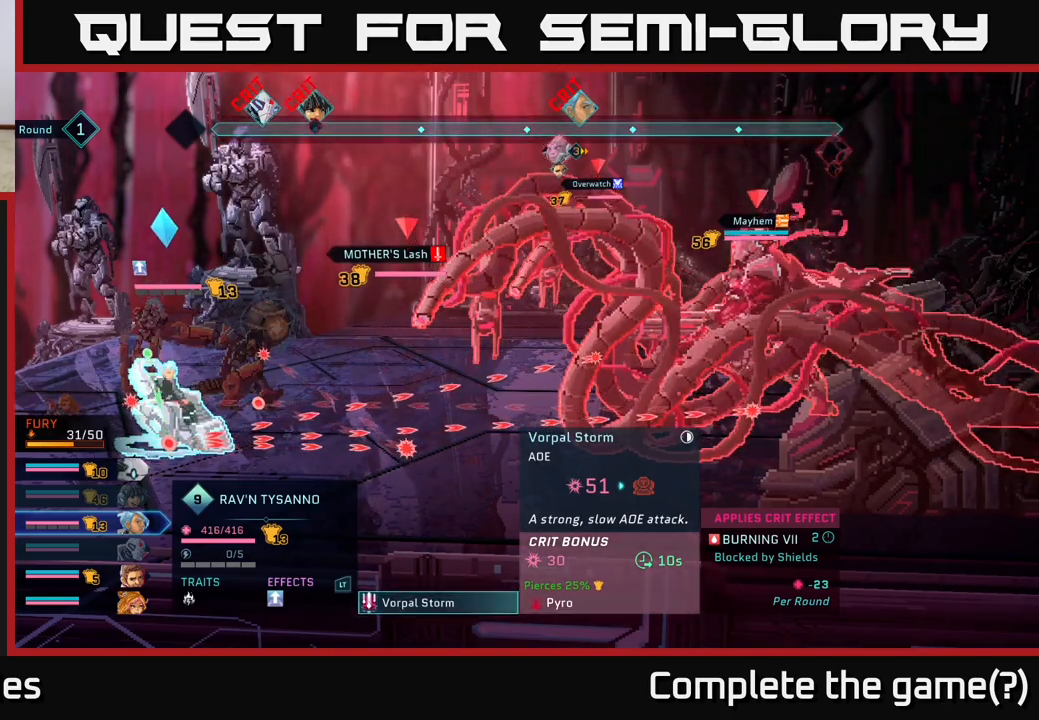
{"buttons": [], "left_stick": "center", "right_stick": "center", "events": []}
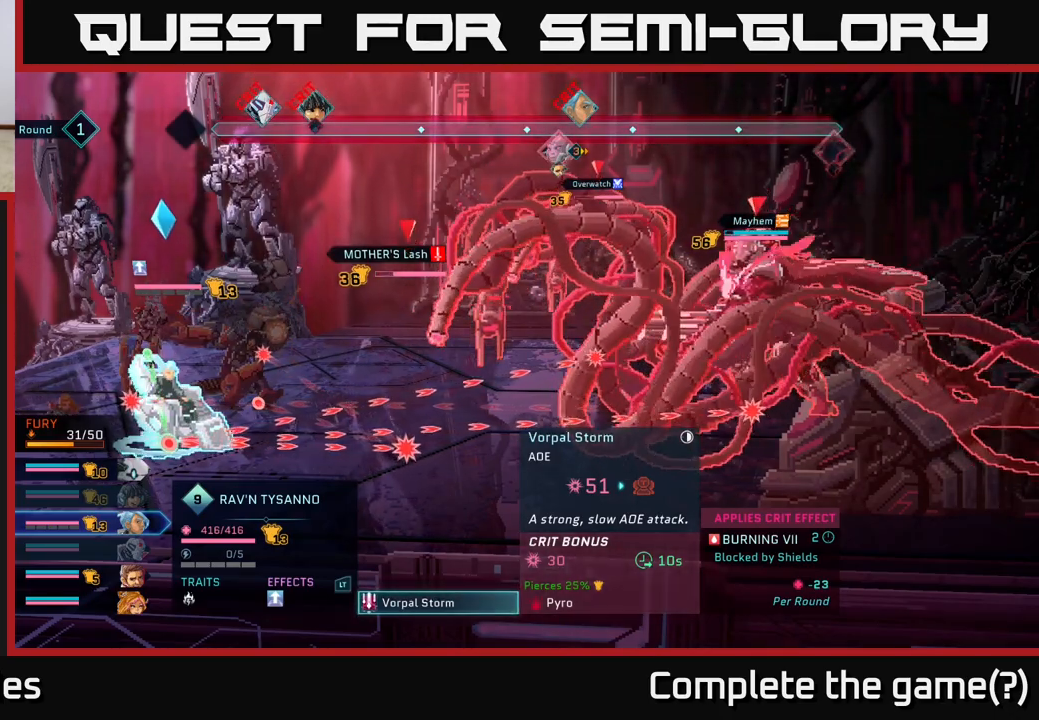
{"buttons": [], "left_stick": "center", "right_stick": "center", "events": []}
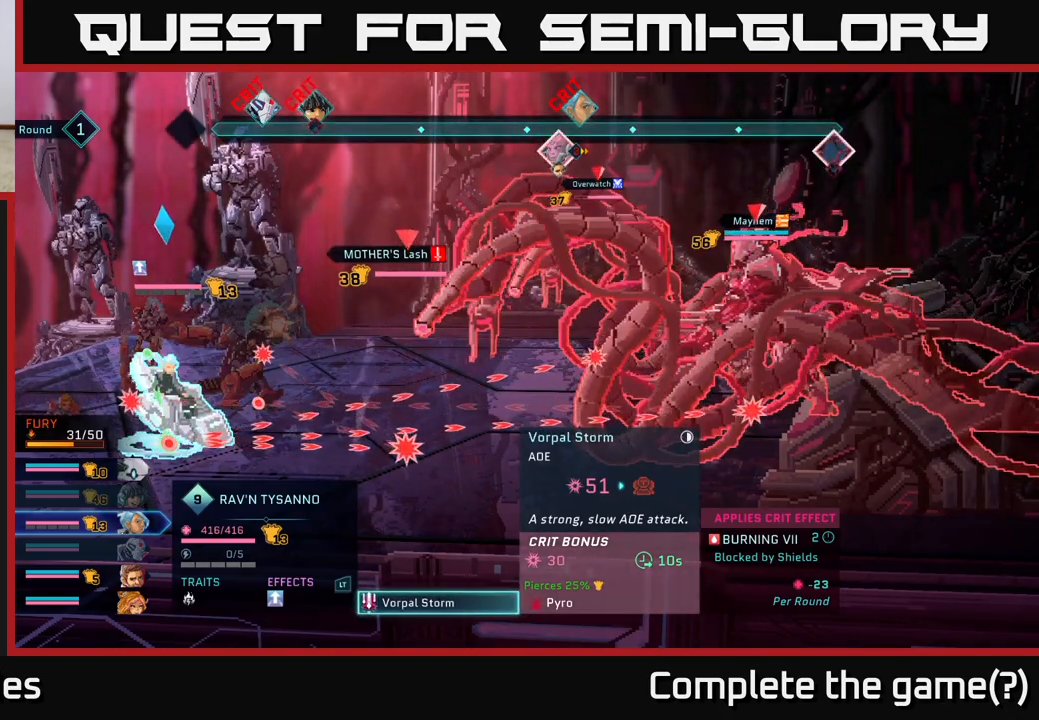
{"buttons": [], "left_stick": "center", "right_stick": "center", "events": [[350, "A", "down"], [433, "A", "up"]]}